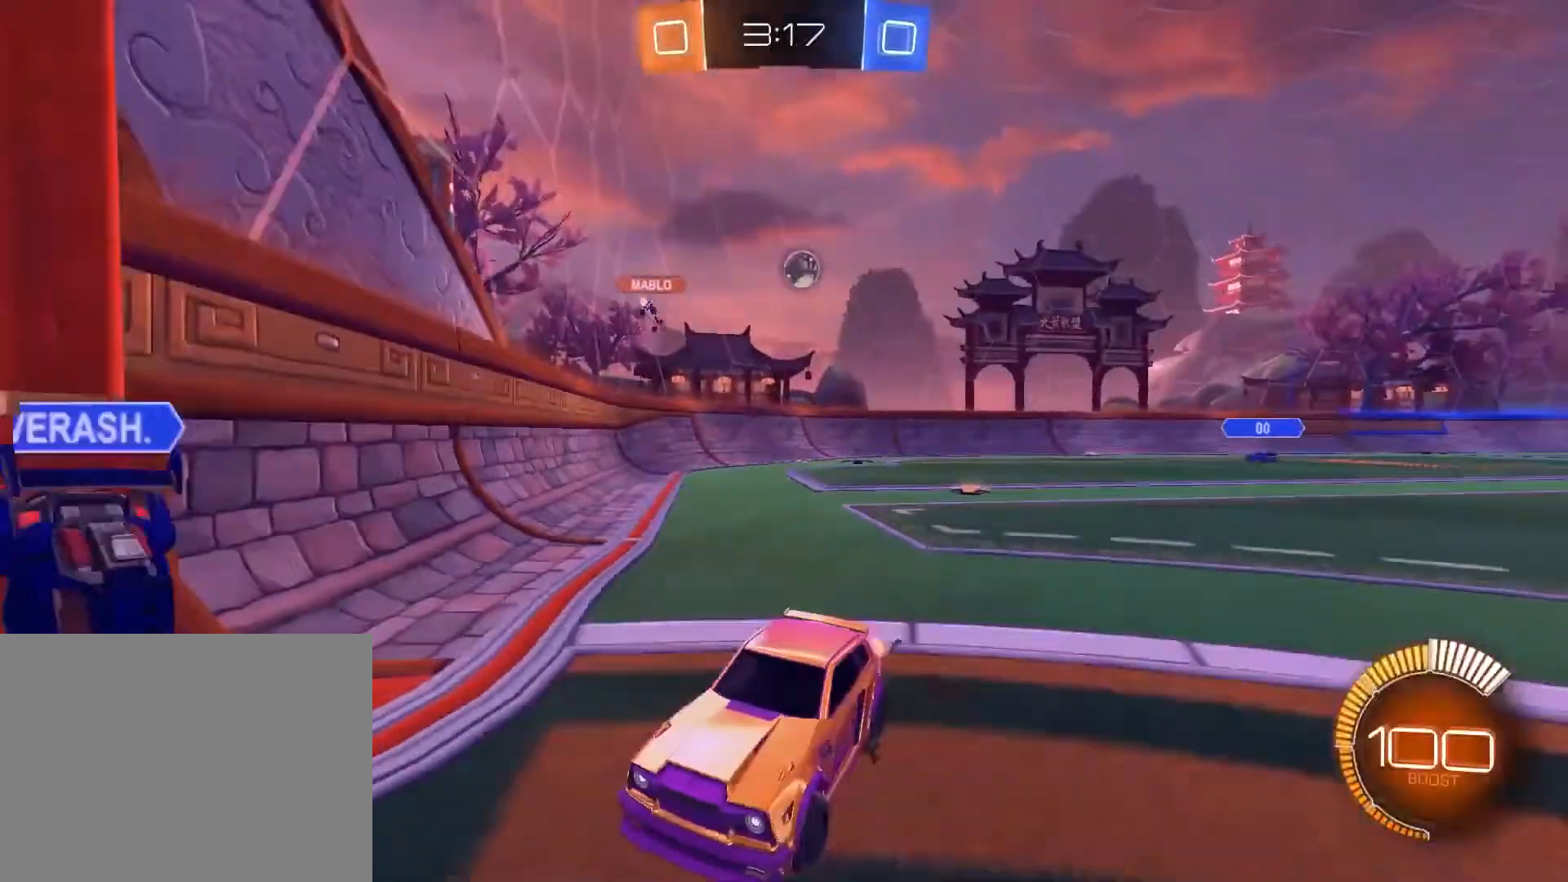
Gameplay with a controller (PlayStation layout); each line is a JSON object with the inputs held at the frame after it. "events" lists button and stick changes between this image and that frame as [ms after this image, input, new state], when the widget could be followed in between. Not read: right_stick.
{"buttons": ["R2"], "left_stick": "left", "events": [[33, "left_stick", "center"], [167, "left_stick", "left"], [200, "SQUARE", "down"], [367, "SQUARE", "up"]]}
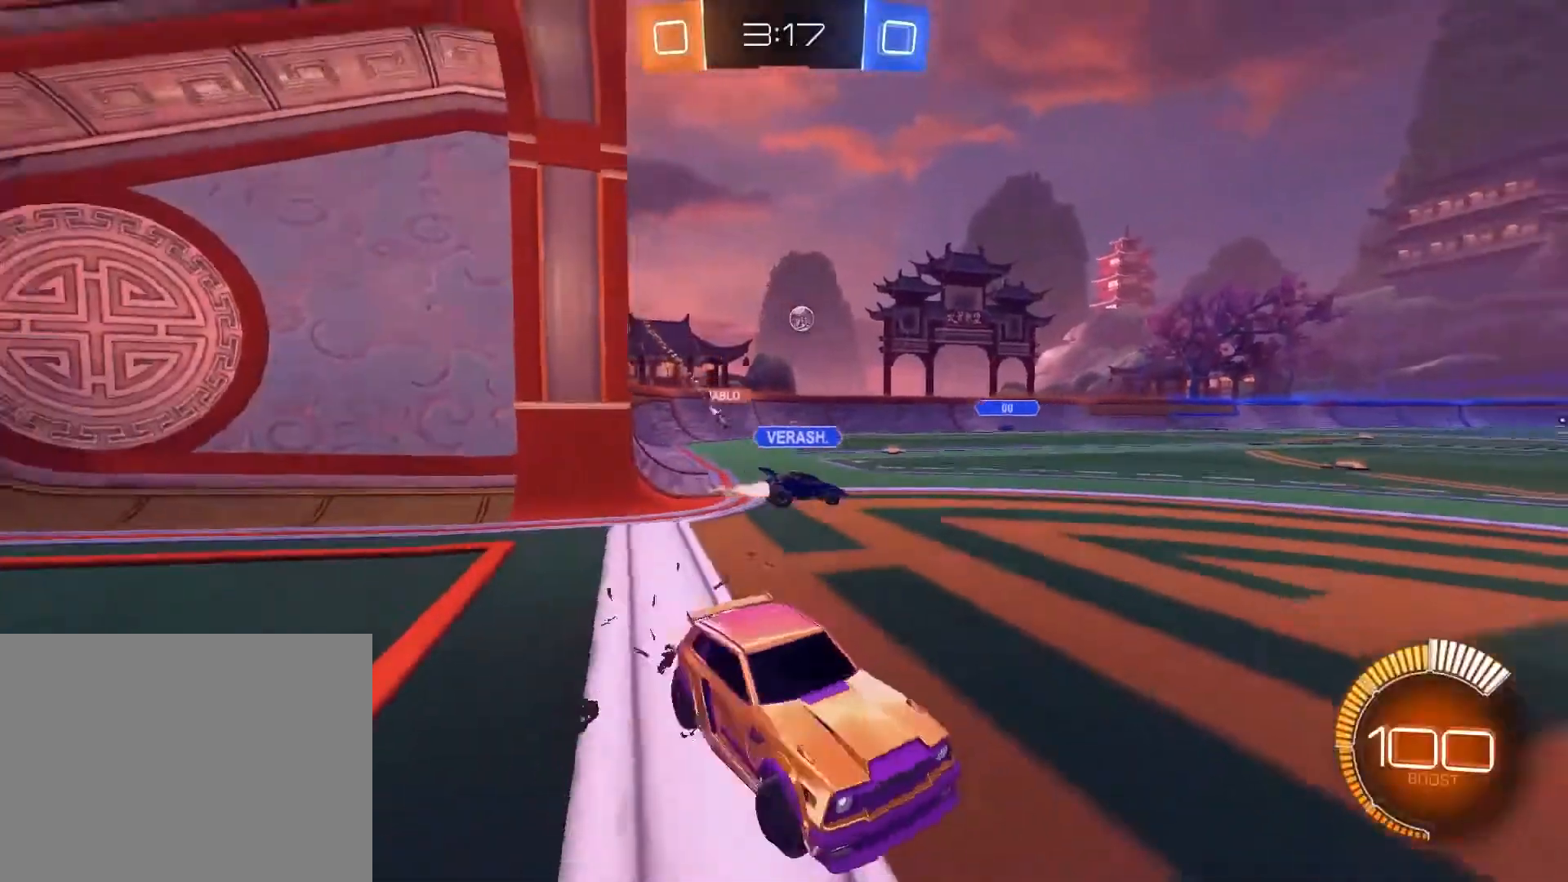
{"buttons": [], "left_stick": "left", "events": [[401, "R2", "up"]]}
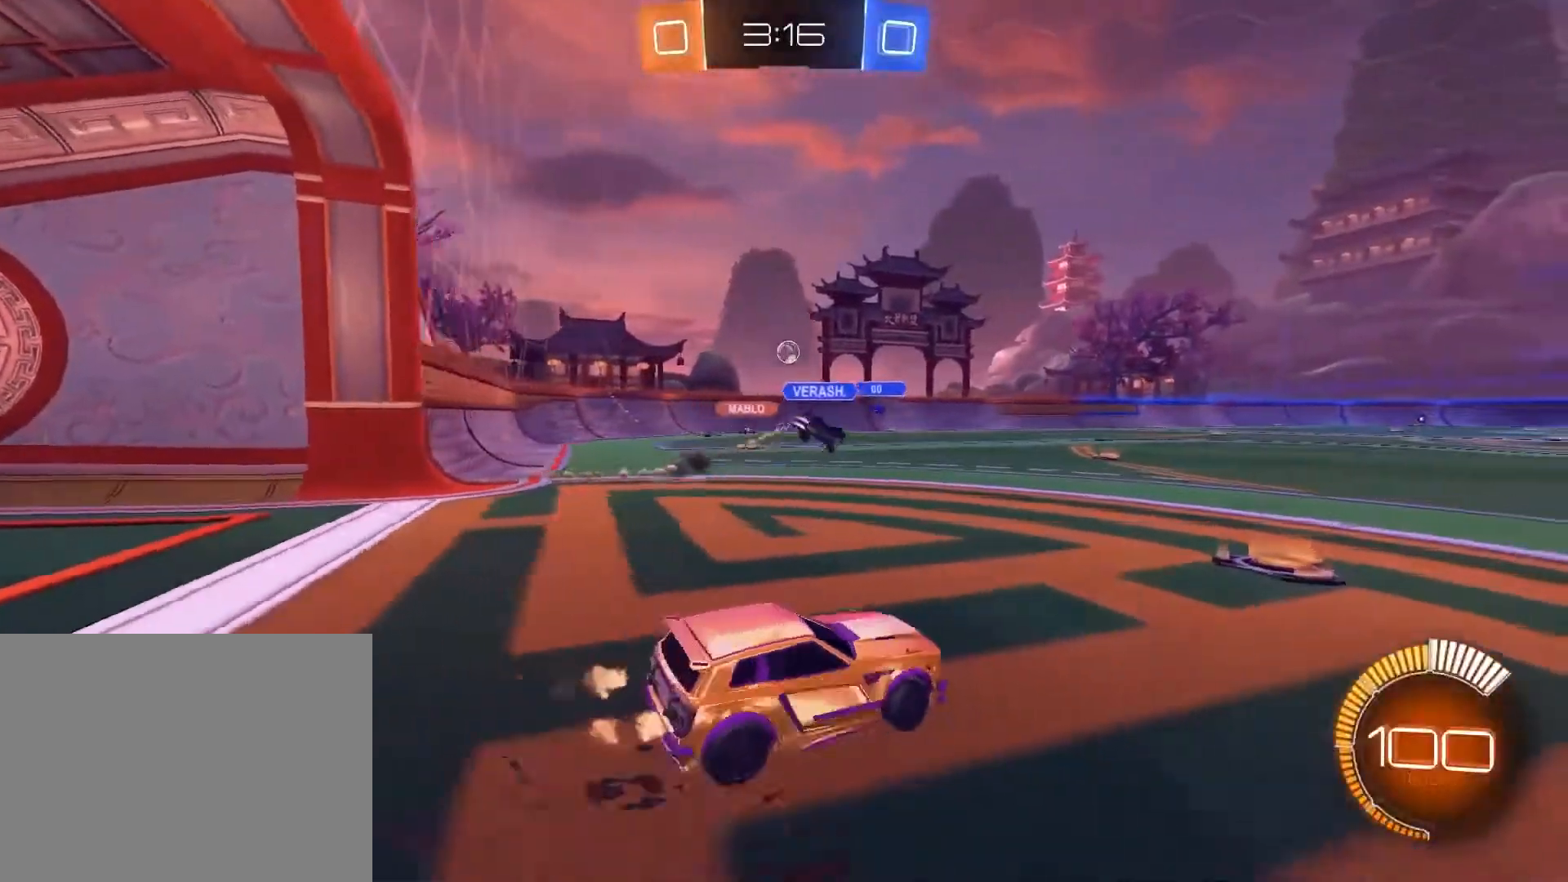
{"buttons": ["R2"], "left_stick": "left", "events": [[167, "R2", "down"]]}
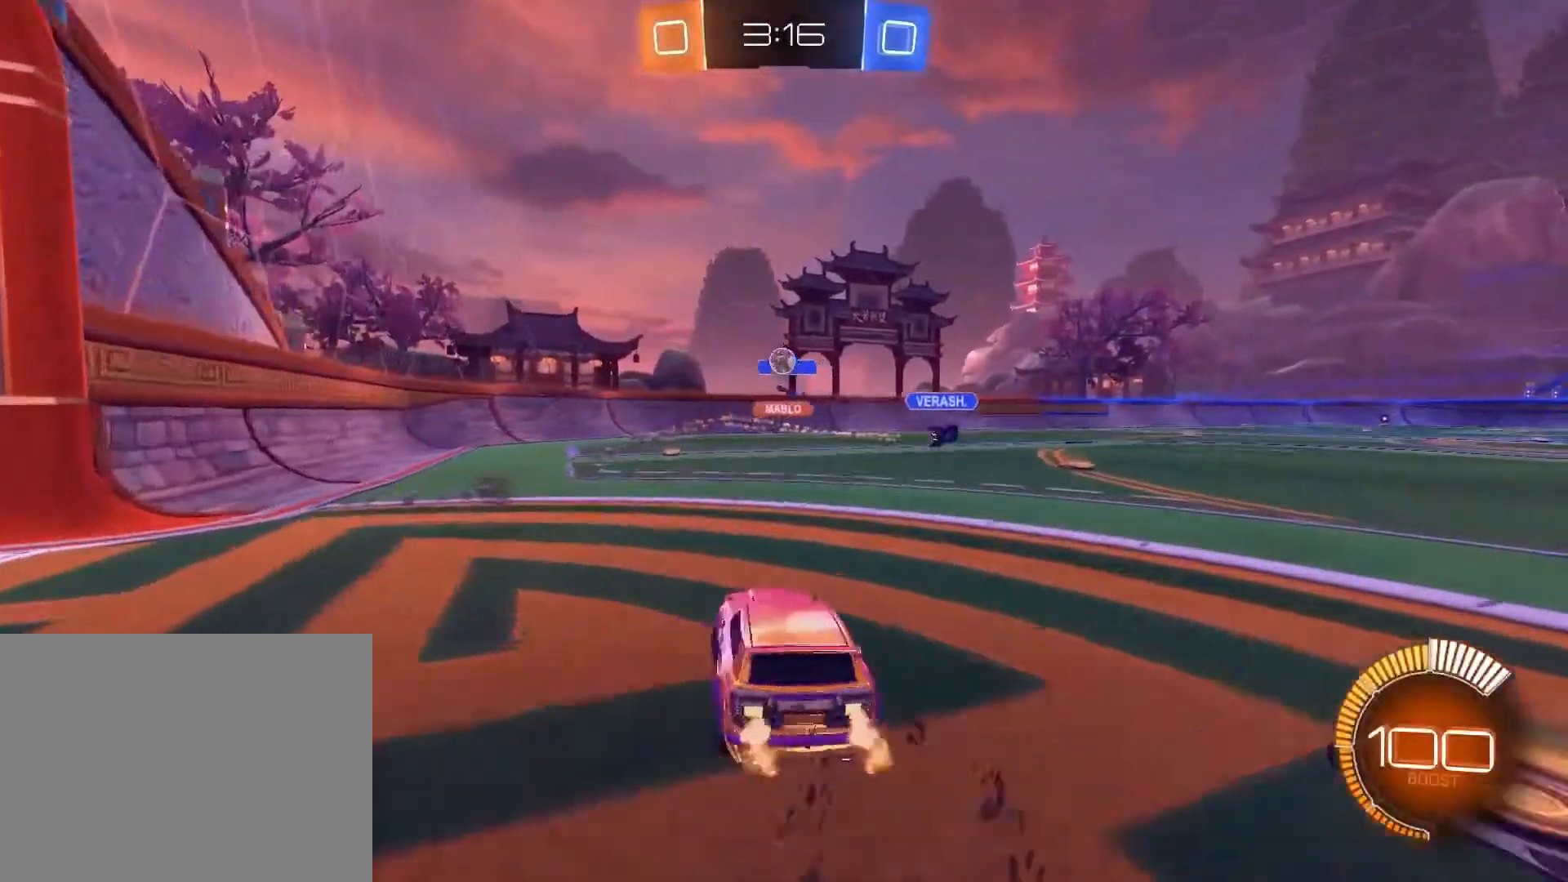
{"buttons": ["CROSS", "R2"], "left_stick": "down-left", "events": [[167, "left_stick", "center"], [234, "L2", "down"], [234, "left_stick", "down-right"], [267, "R2", "up"], [334, "R2", "down"], [367, "CROSS", "down"], [401, "L2", "up"], [434, "left_stick", "down-left"]]}
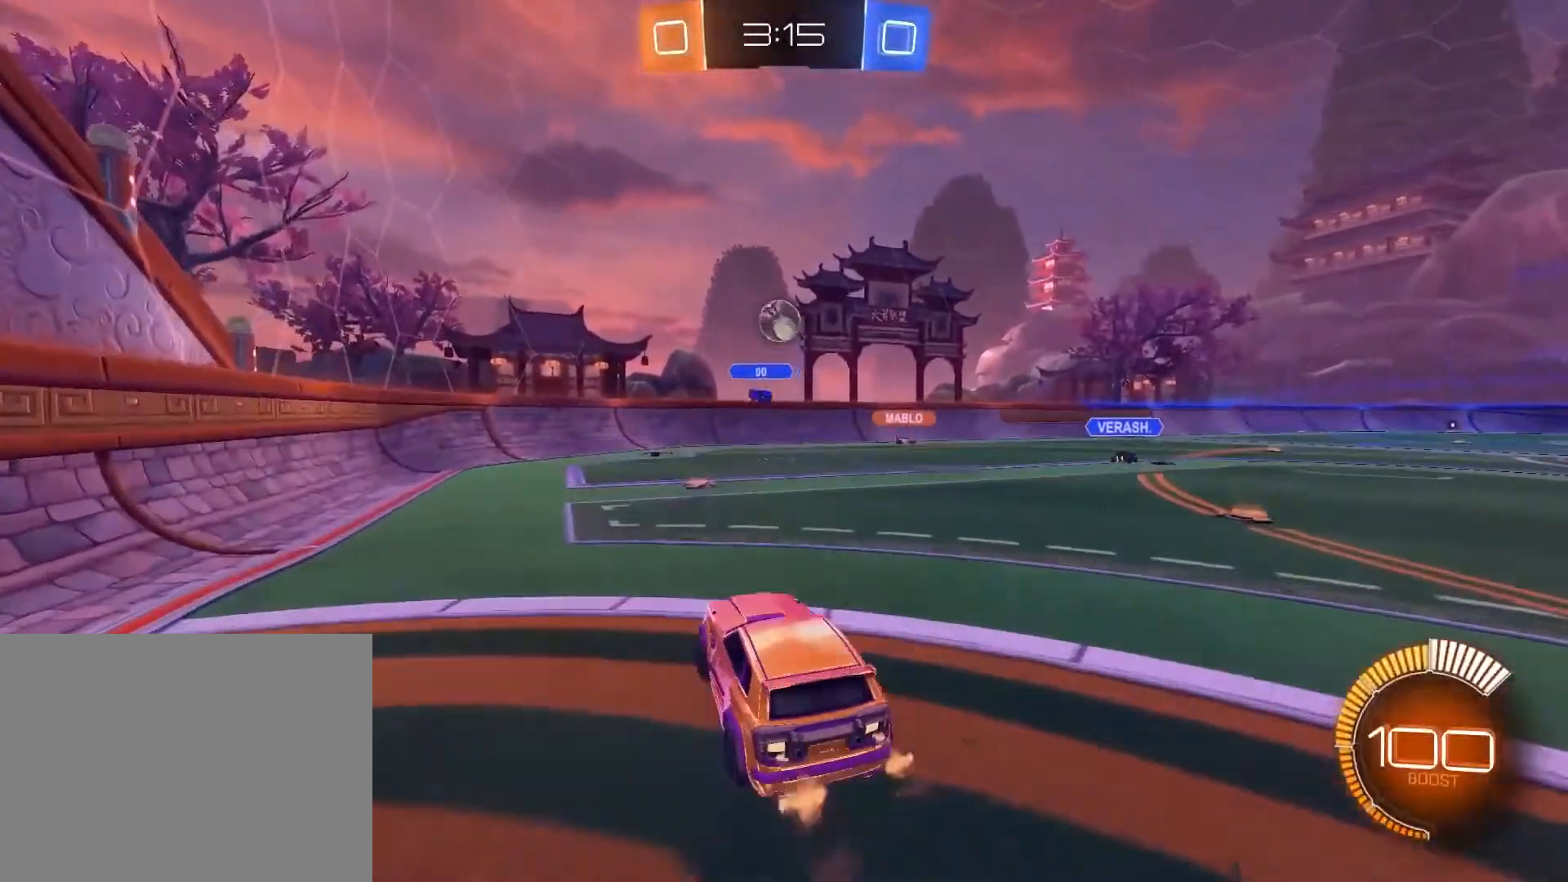
{"buttons": ["R1", "R2"], "left_stick": "center", "events": [[66, "CROSS", "up"], [66, "R1", "down"], [100, "left_stick", "center"], [267, "CROSS", "down"], [333, "CROSS", "up"]]}
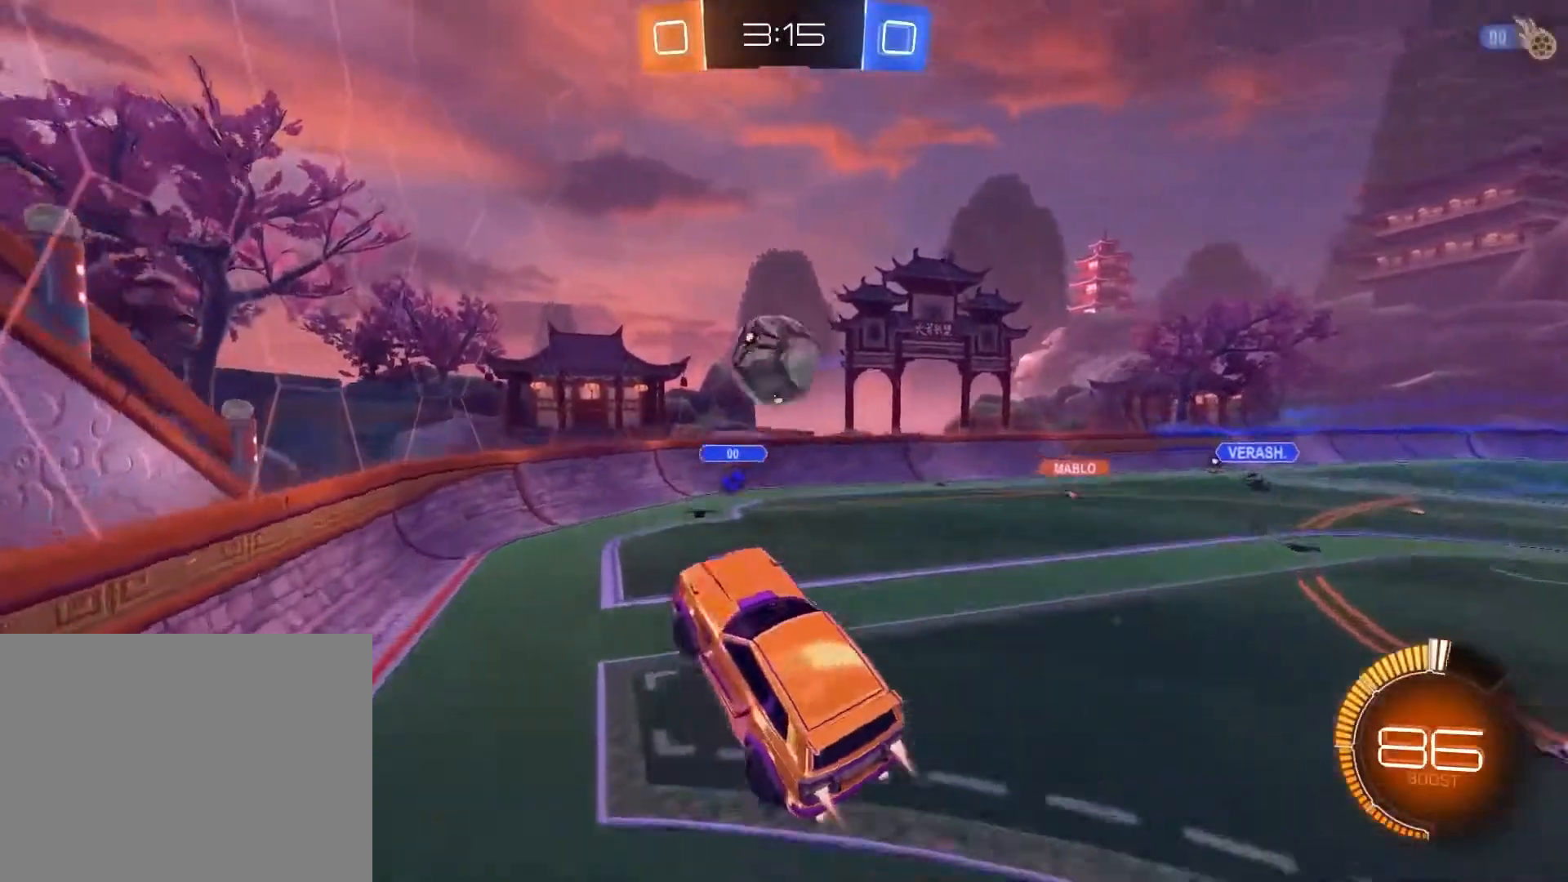
{"buttons": ["SQUARE", "R2"], "left_stick": "down-left", "events": [[34, "left_stick", "up"], [100, "SQUARE", "down"], [100, "left_stick", "up-left"], [200, "left_stick", "left"], [234, "R1", "up"], [334, "left_stick", "down-left"]]}
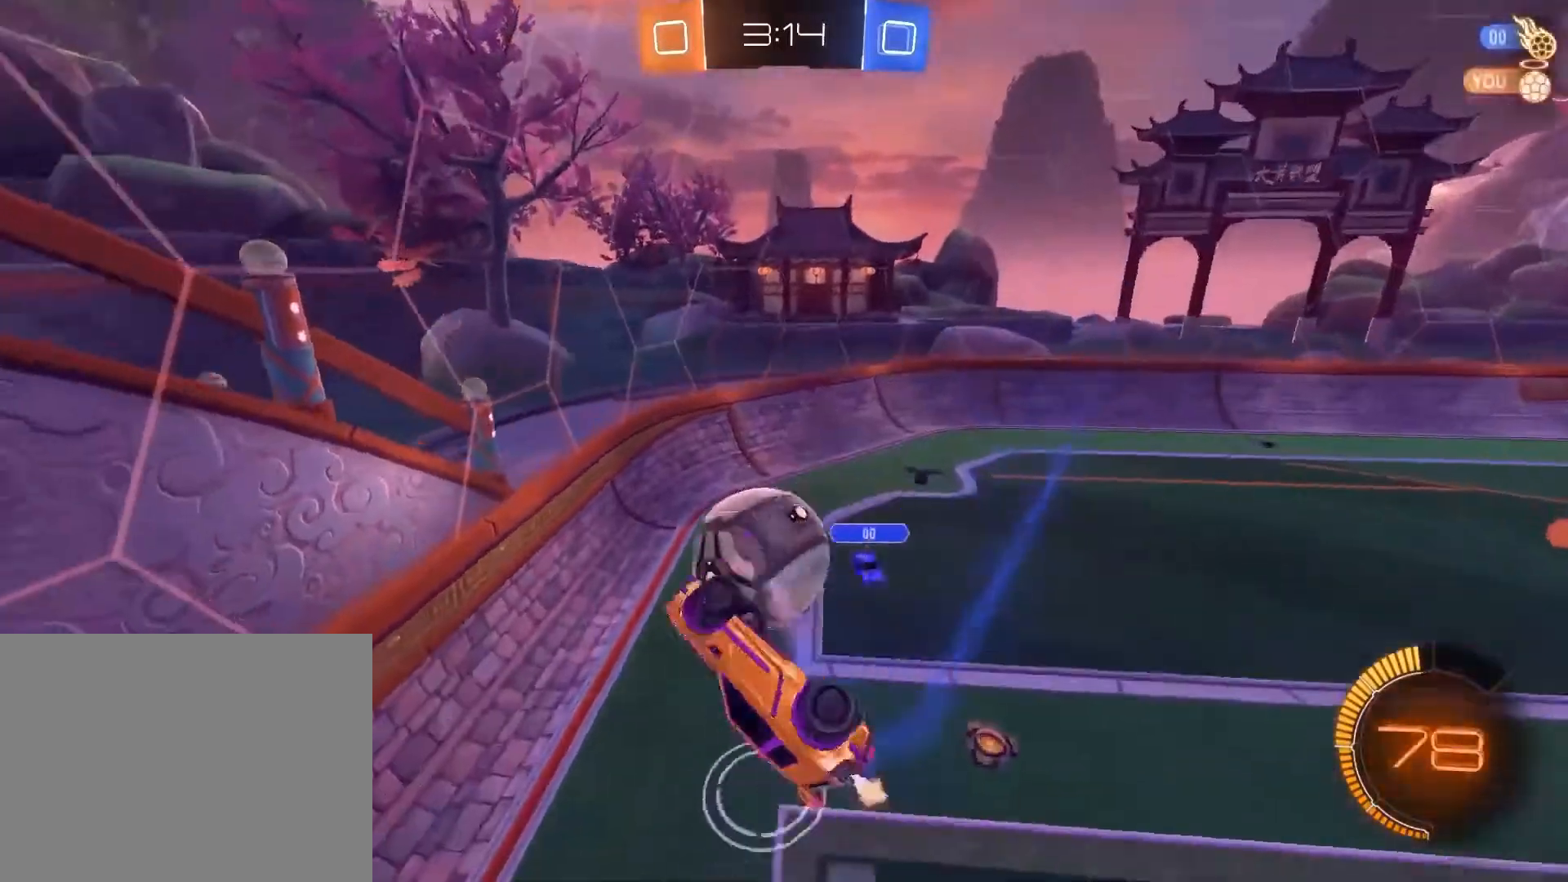
{"buttons": ["SQUARE", "R1", "R2"], "left_stick": "down-right", "events": [[400, "R1", "down"], [500, "left_stick", "down-right"]]}
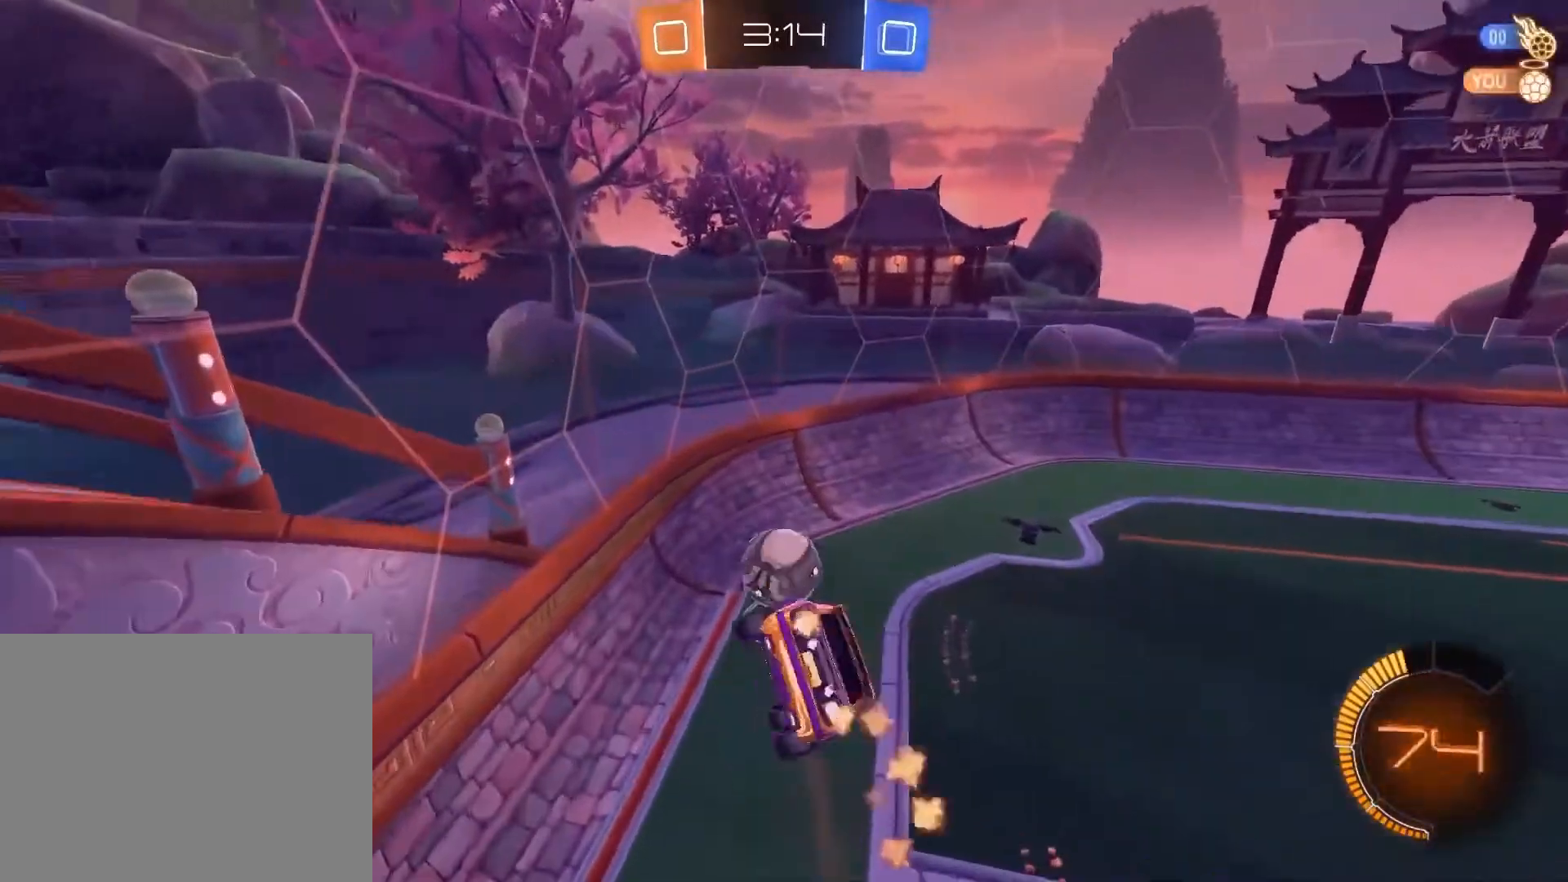
{"buttons": ["R1", "R2"], "left_stick": "left", "events": [[34, "SQUARE", "up"], [100, "left_stick", "center"], [501, "left_stick", "left"]]}
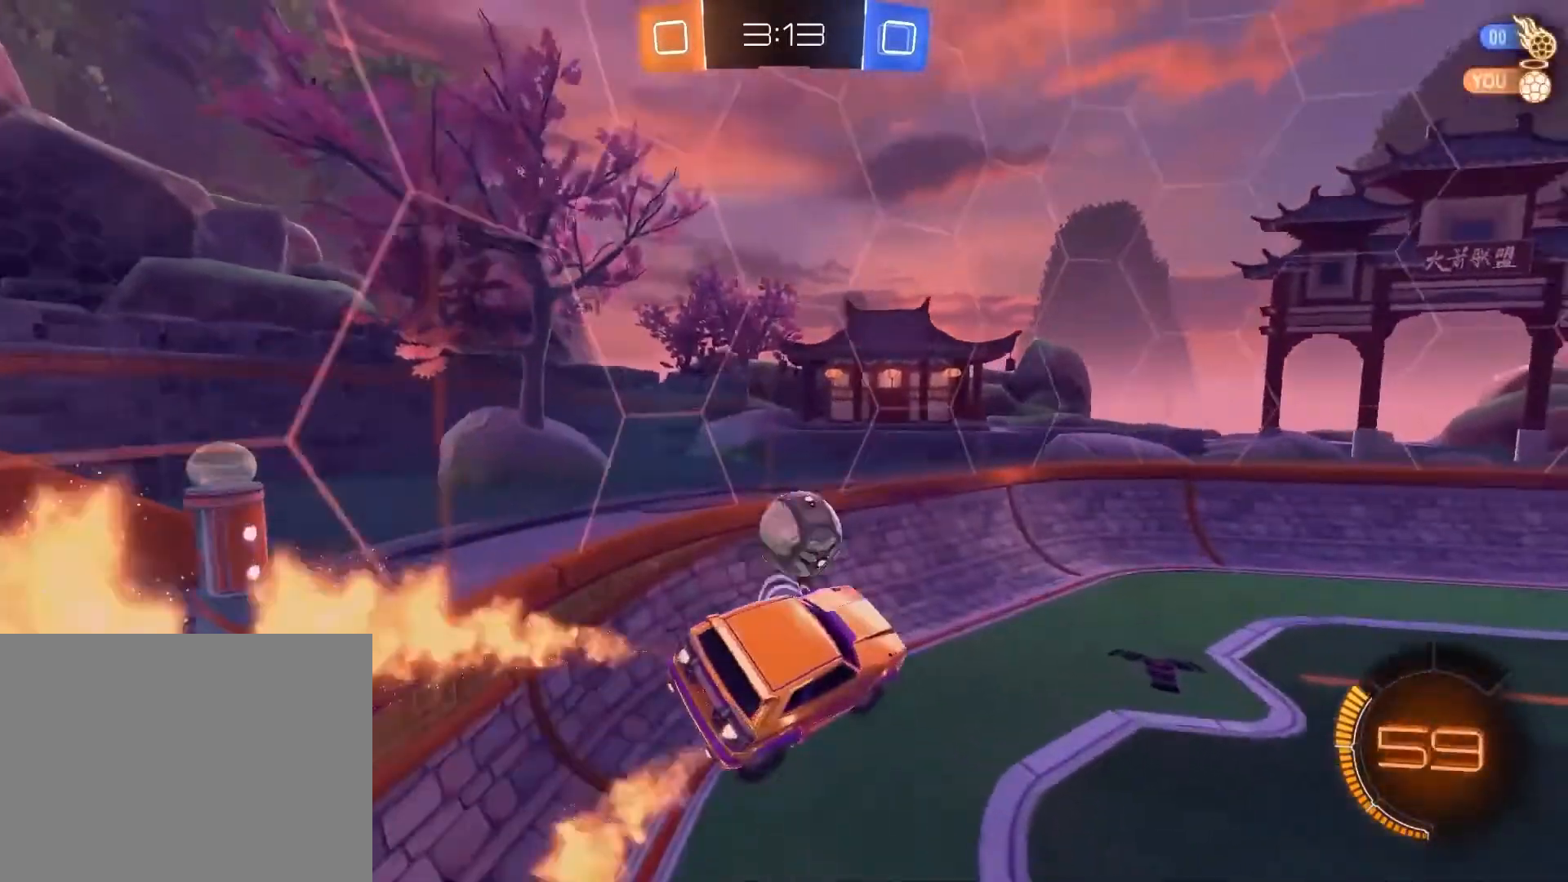
{"buttons": ["R2"], "left_stick": "right", "events": [[66, "R1", "up"], [167, "left_stick", "center"], [333, "left_stick", "right"]]}
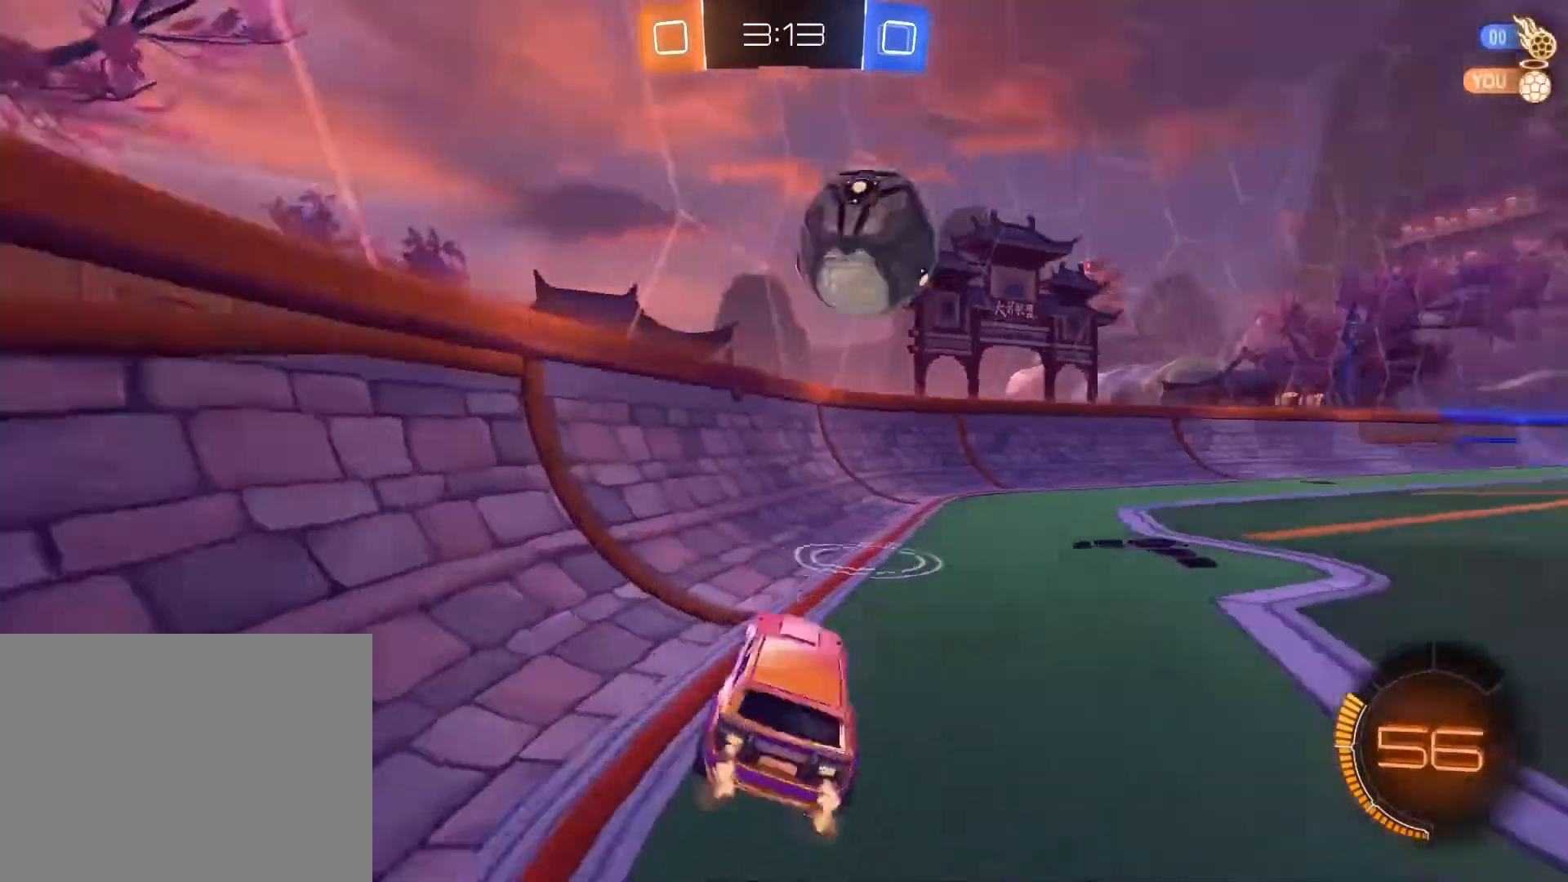
{"buttons": ["CROSS", "R2"], "left_stick": "down", "events": [[401, "left_stick", "down-left"], [467, "CROSS", "down"], [501, "left_stick", "down"]]}
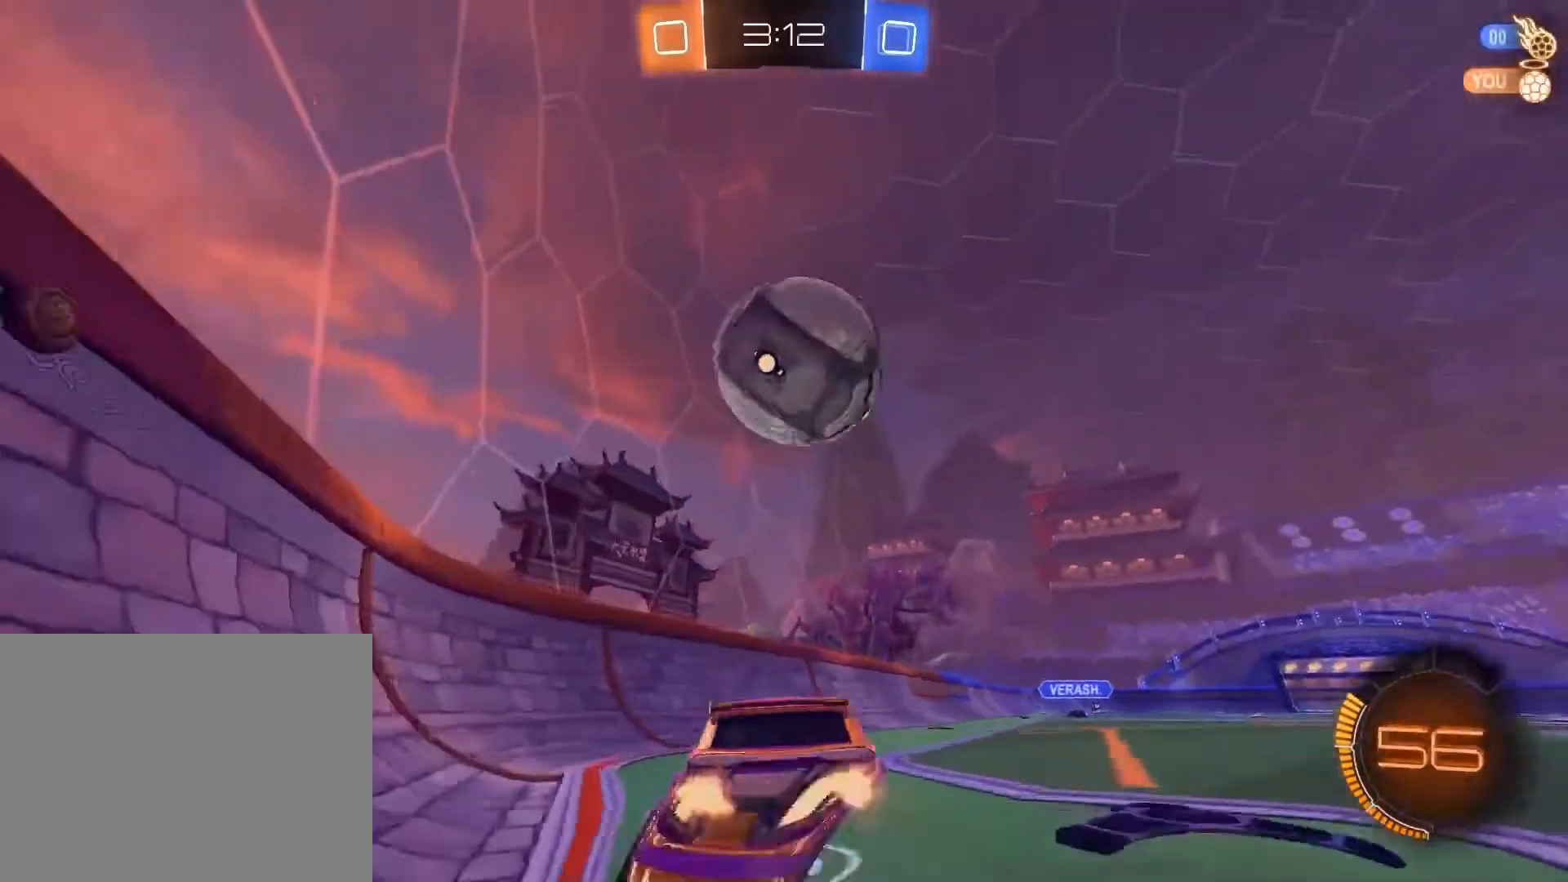
{"buttons": ["R1", "R2"], "left_stick": "down", "events": [[100, "CROSS", "up"], [100, "left_stick", "center"], [200, "CROSS", "down"], [267, "left_stick", "down"], [400, "CROSS", "up"], [400, "R1", "down"]]}
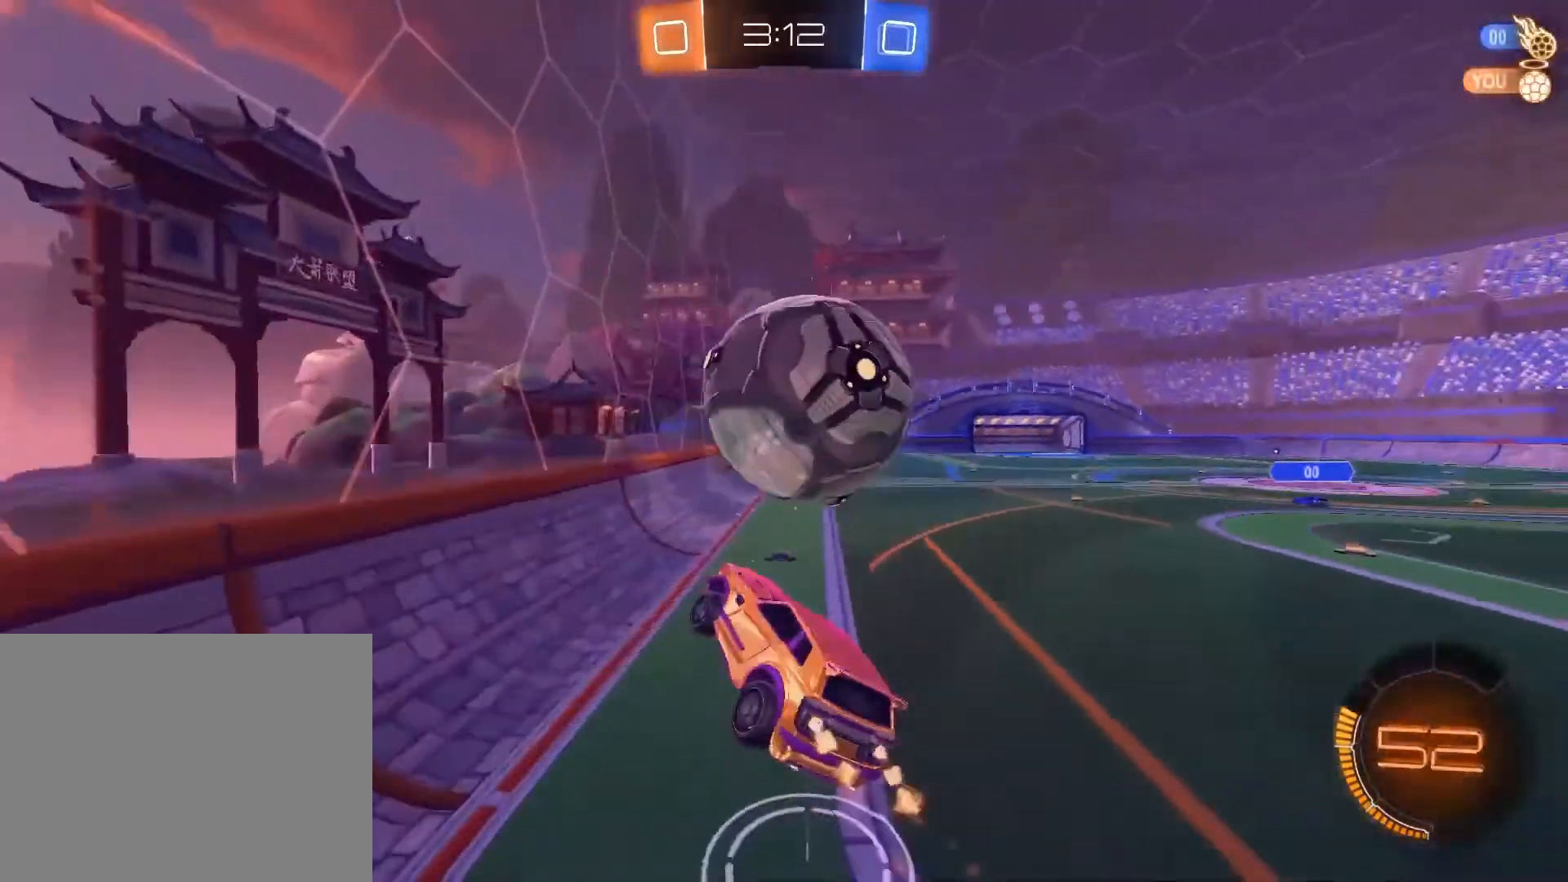
{"buttons": ["SQUARE", "R1", "R2"], "left_stick": "right", "events": [[134, "SQUARE", "down"], [267, "left_stick", "right"]]}
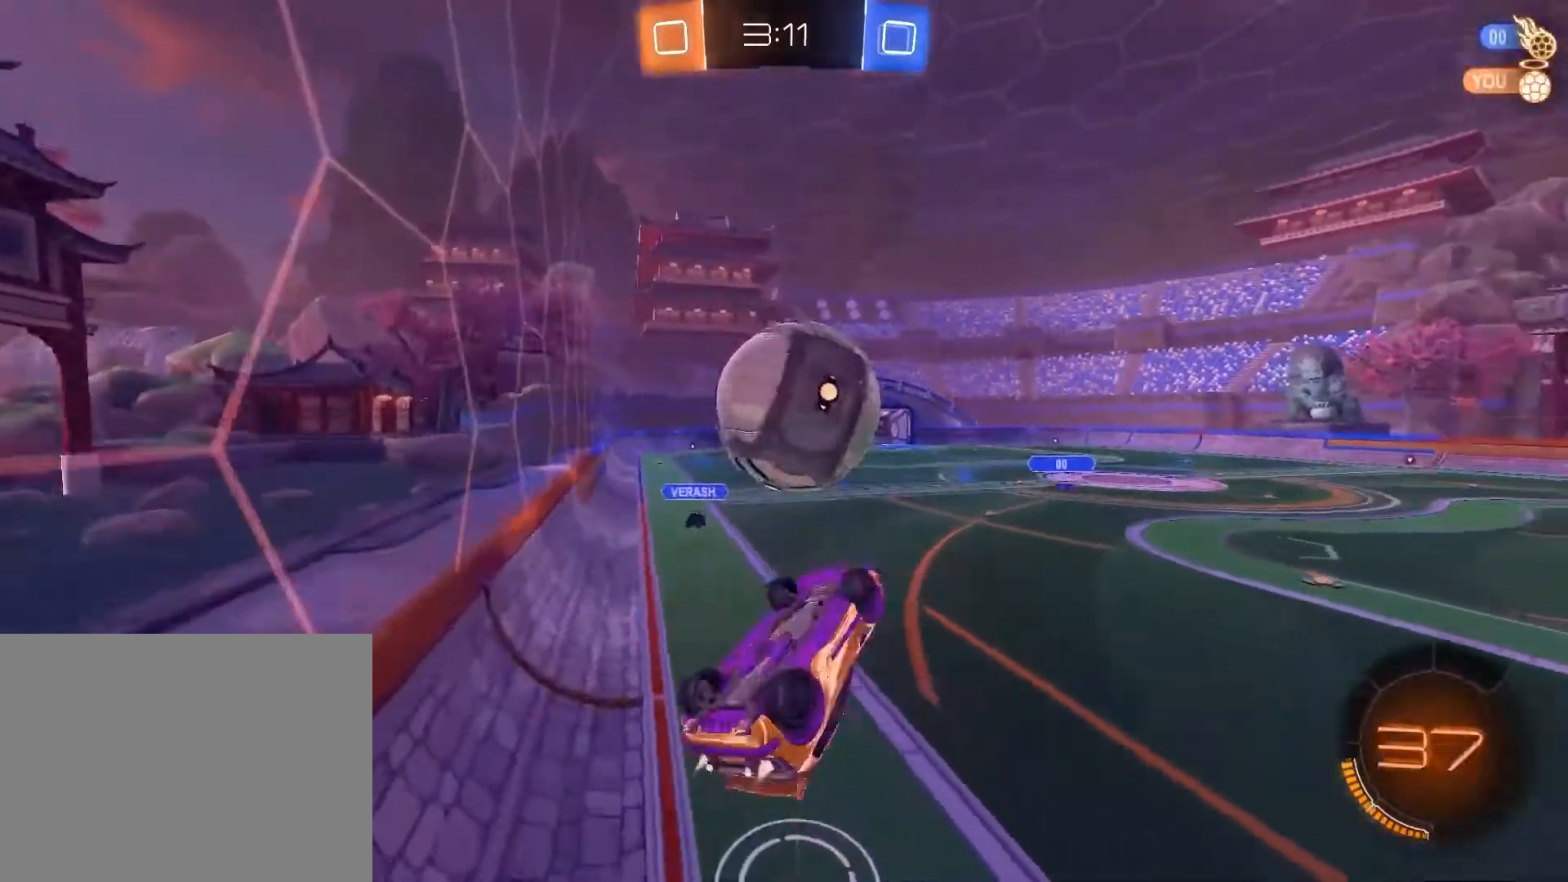
{"buttons": ["SQUARE", "R1", "R2"], "left_stick": "up-right", "events": [[66, "left_stick", "down-right"], [300, "left_stick", "up-right"]]}
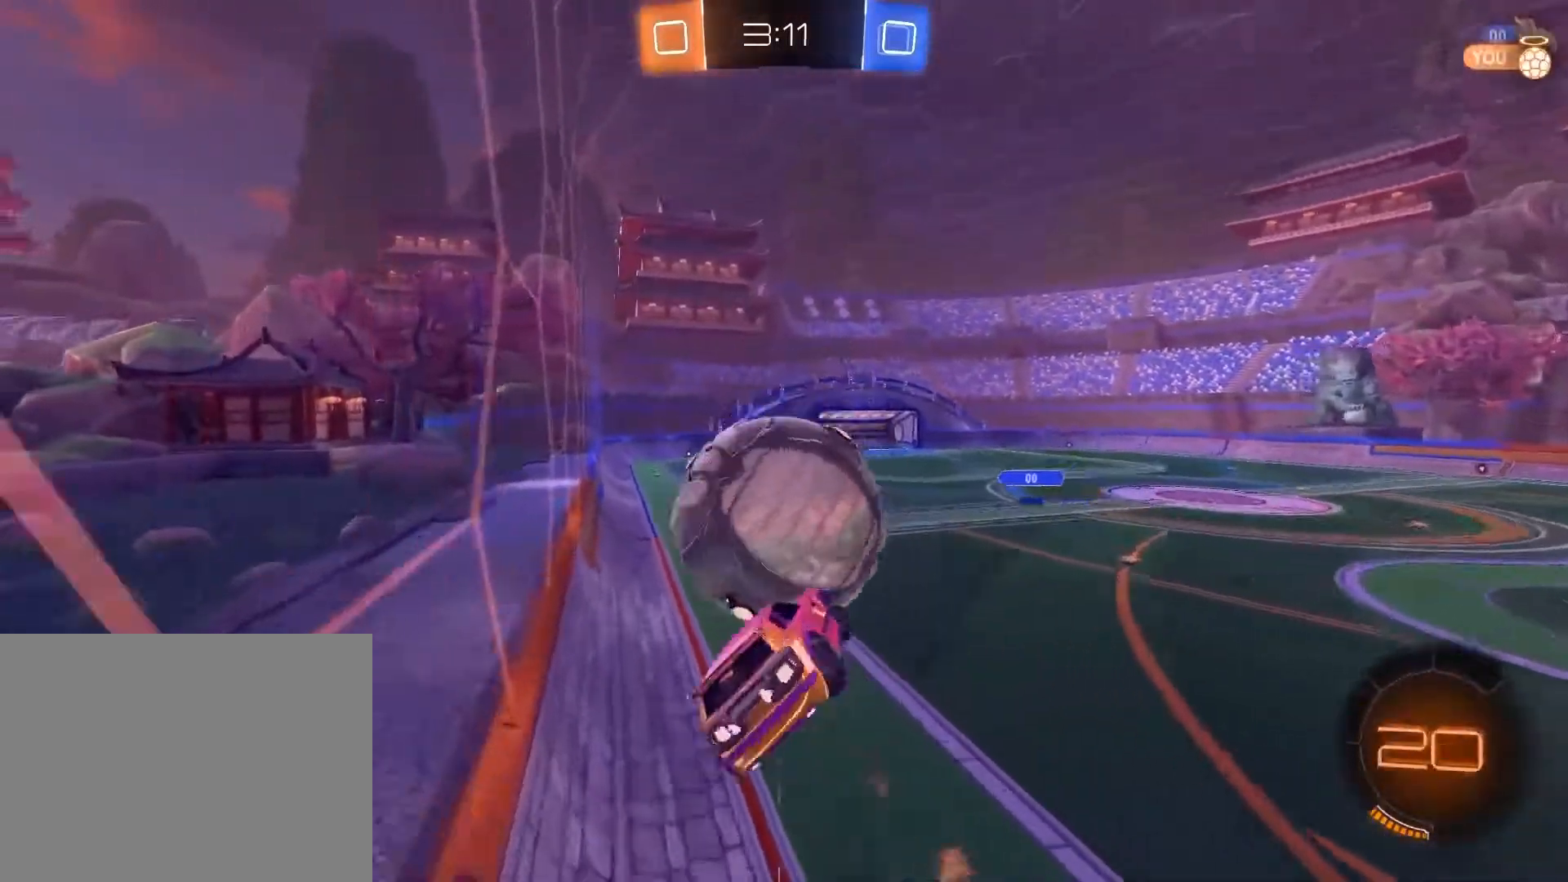
{"buttons": ["R2"], "left_stick": "center", "events": [[67, "left_stick", "center"], [200, "SQUARE", "up"], [467, "R1", "up"]]}
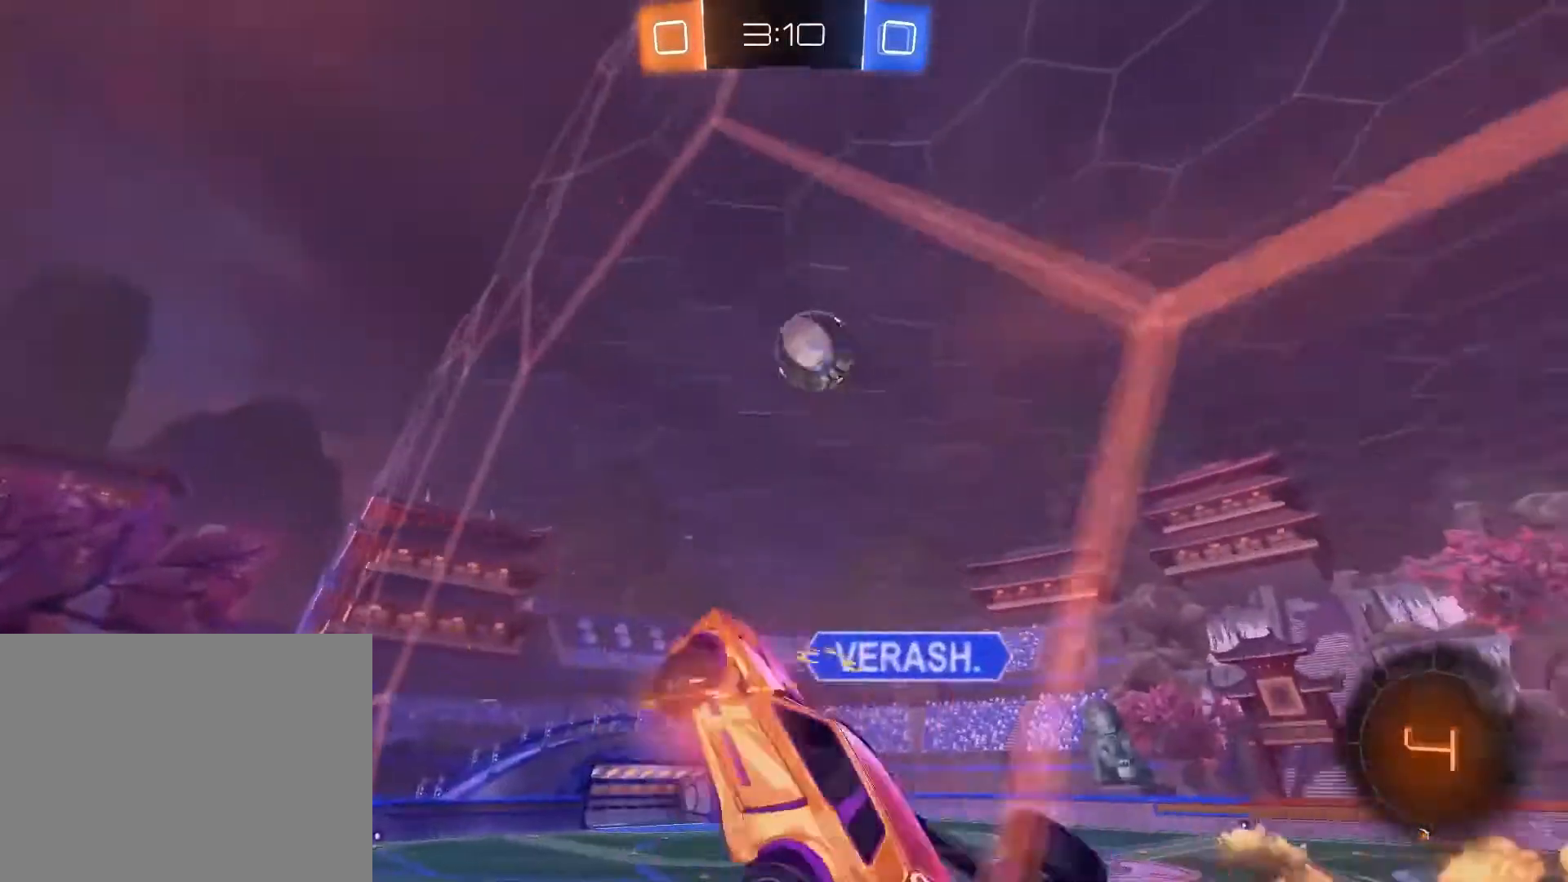
{"buttons": ["R2"], "left_stick": "right", "events": [[33, "left_stick", "right"], [66, "SQUARE", "down"], [233, "SQUARE", "up"]]}
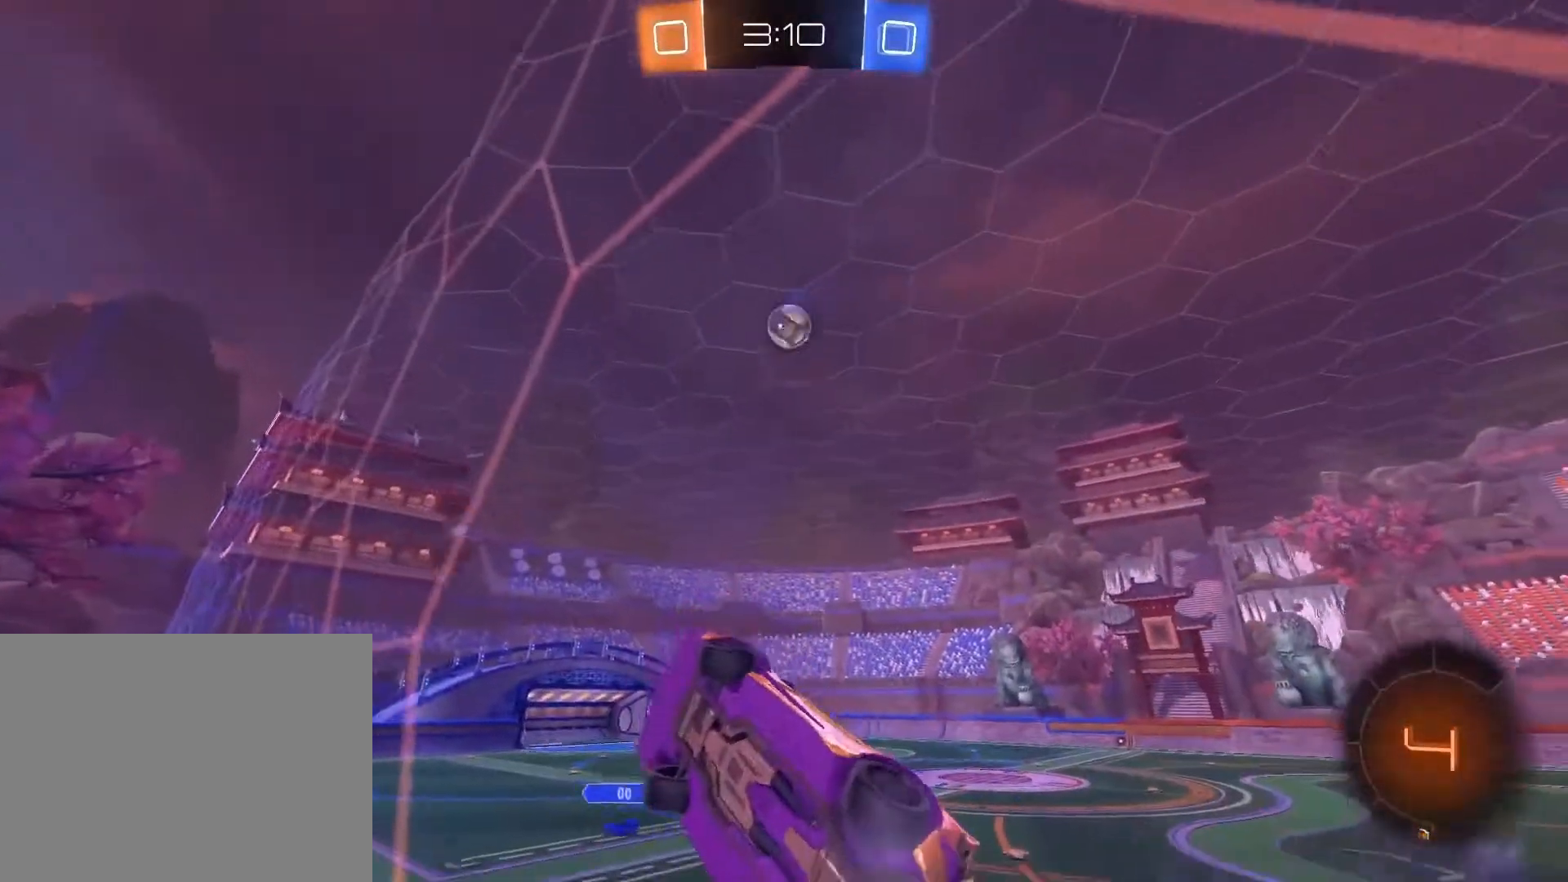
{"buttons": ["R2"], "left_stick": "center", "events": [[434, "left_stick", "center"]]}
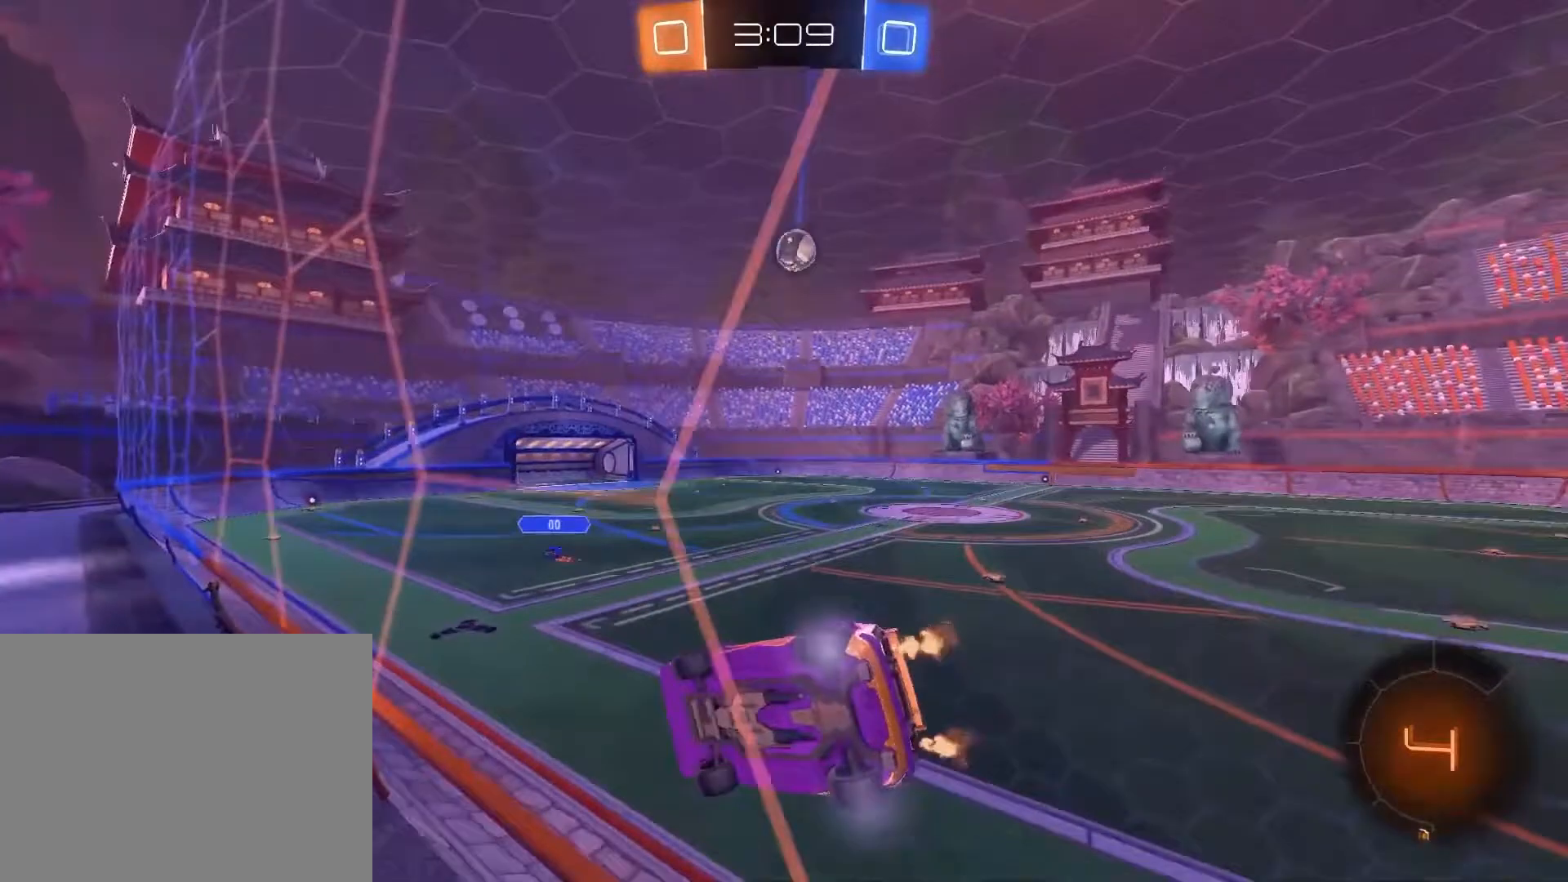
{"buttons": ["R2"], "left_stick": "center", "events": [[66, "CROSS", "down"], [66, "left_stick", "down"], [133, "SQUARE", "down"], [167, "left_stick", "down-left"], [200, "CROSS", "up"], [367, "SQUARE", "up"], [467, "left_stick", "center"]]}
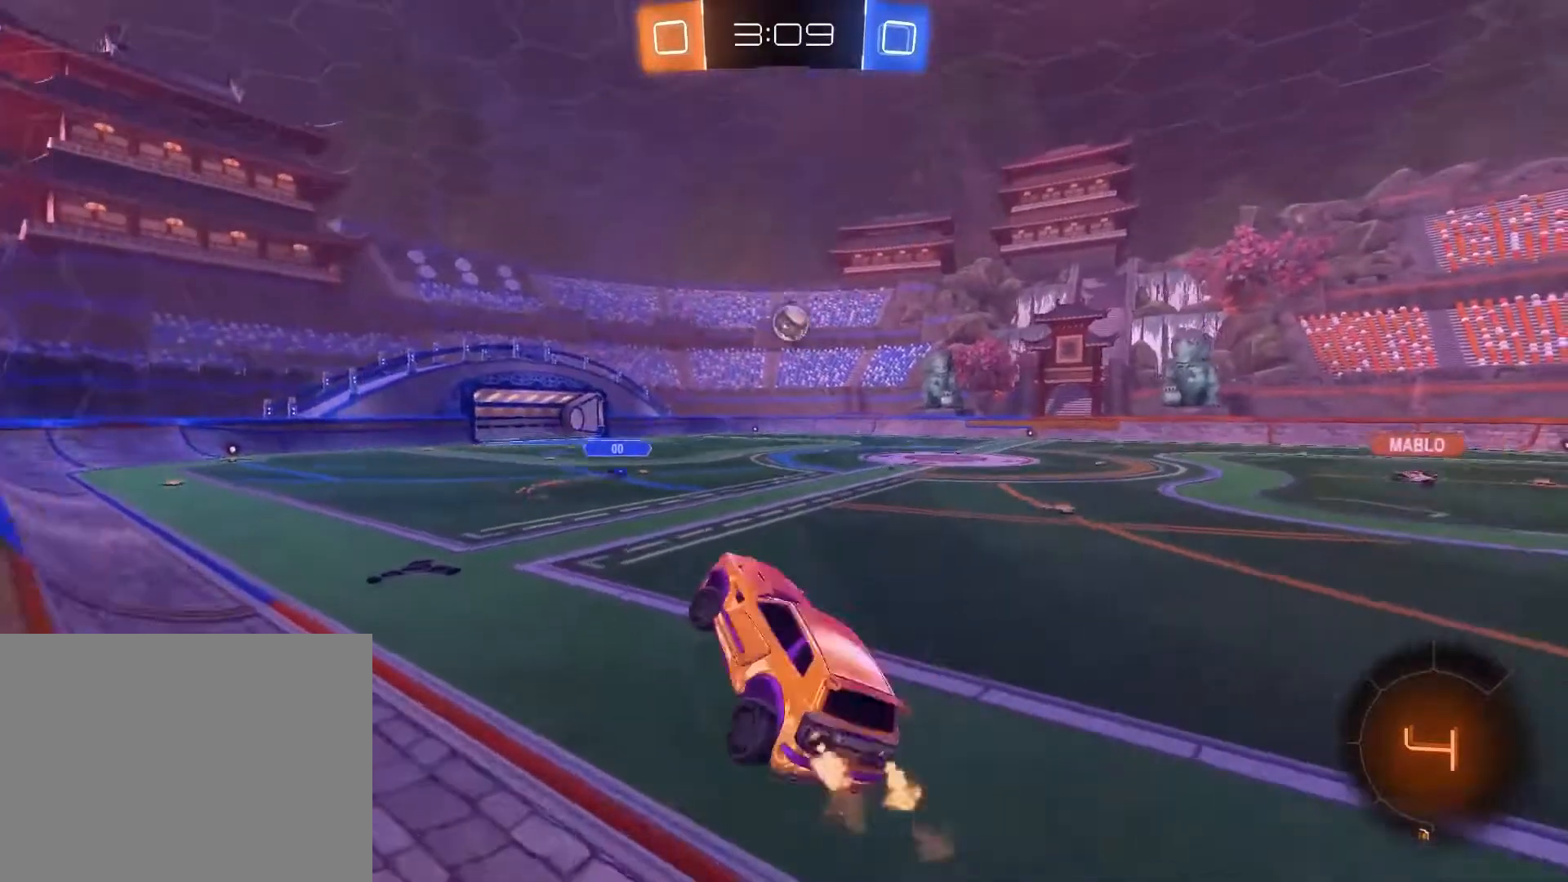
{"buttons": ["R2"], "left_stick": "center", "events": [[200, "left_stick", "up"], [267, "CROSS", "down"], [367, "CROSS", "up"], [467, "left_stick", "center"]]}
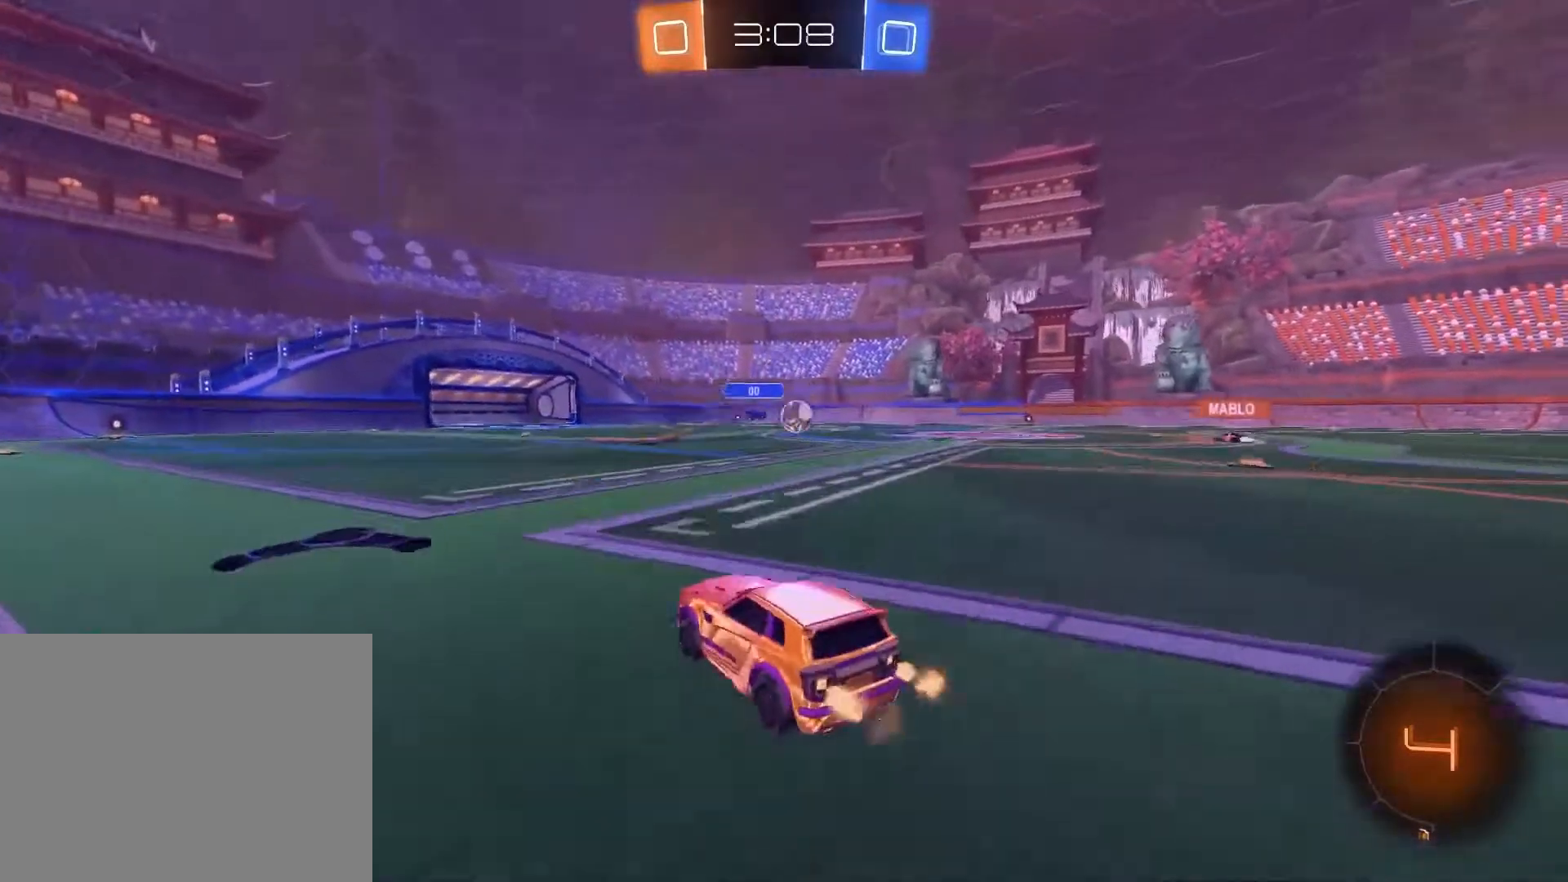
{"buttons": ["R2"], "left_stick": "right", "events": [[66, "left_stick", "right"]]}